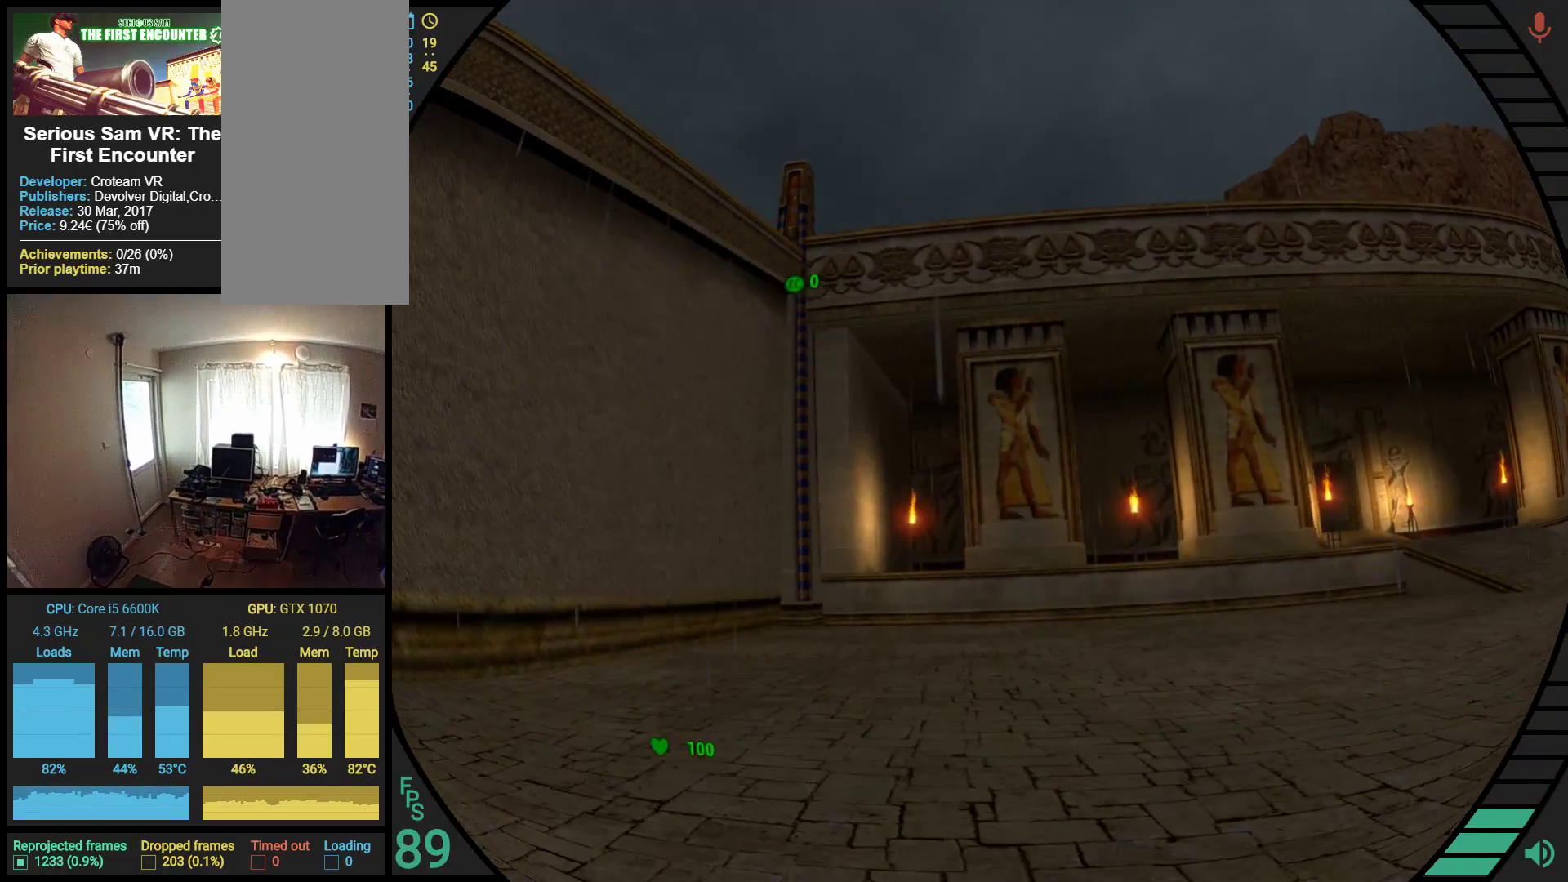
Gameplay with a controller (Nintendo layout); each line is a JSON object with the inputs held at the frame after it (dt_ms = milliseconds from this image to that frame). "events" lists button and stick changes between this image and that frame as [ms after this image, input, new state], when the widget could be followed in between. Not read: A B DPAD_DOWN DPAD_LEFT DPAD_RIGHT DPAD_UP HOME L2 L3 R2 R3 SL SR X Y other_buttons right_stick.
{"dt_ms": 1000, "buttons": [], "left_stick": "down-left"}
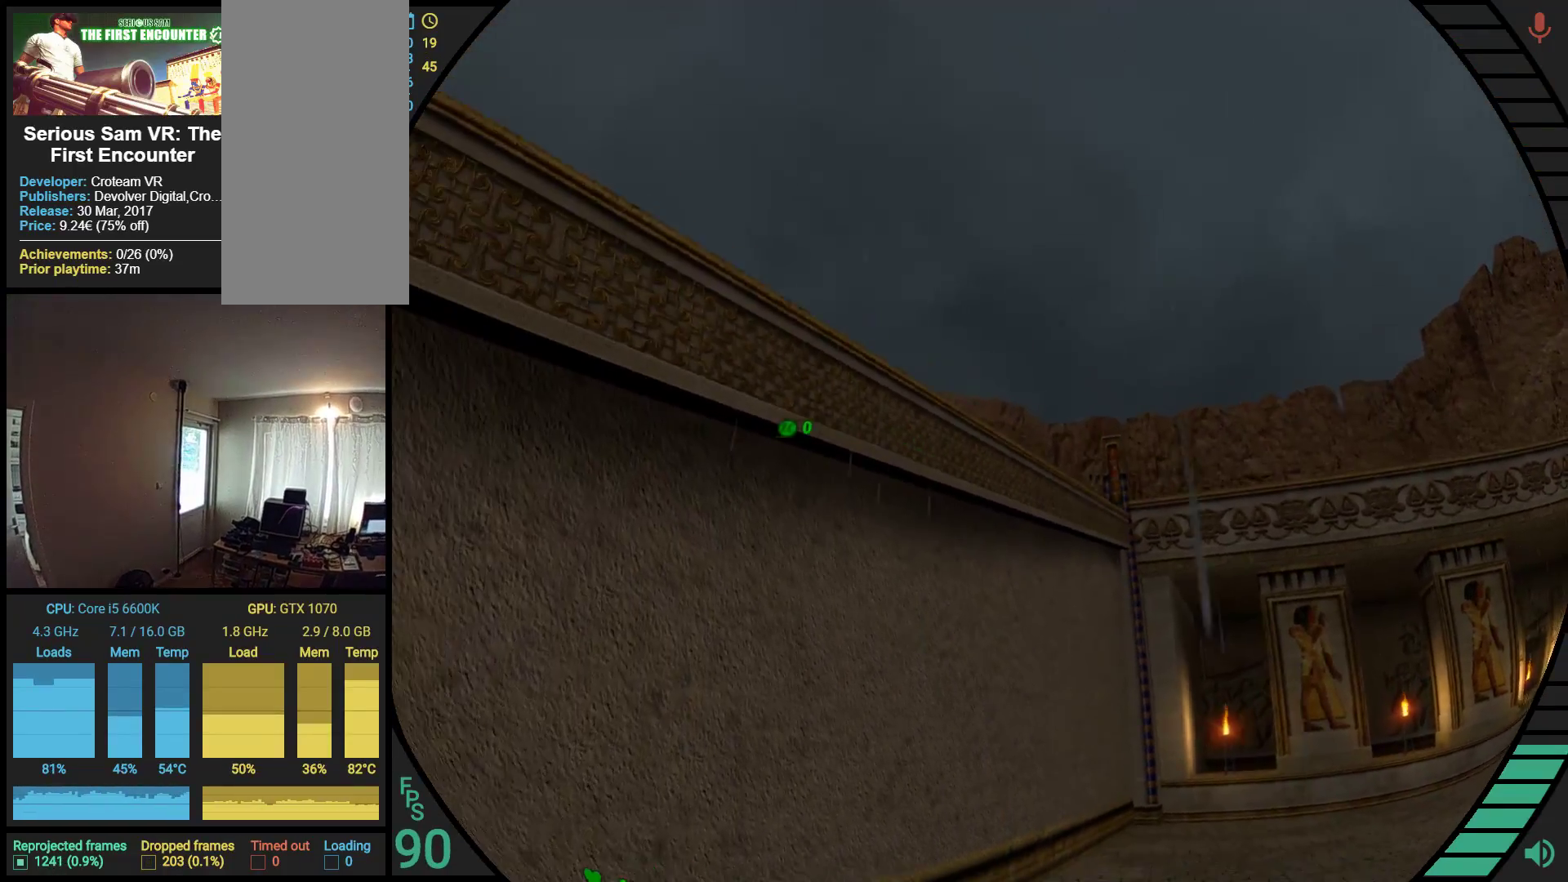
{"dt_ms": 500, "buttons": [], "left_stick": "center", "events": [[121, "left_stick", "center"]]}
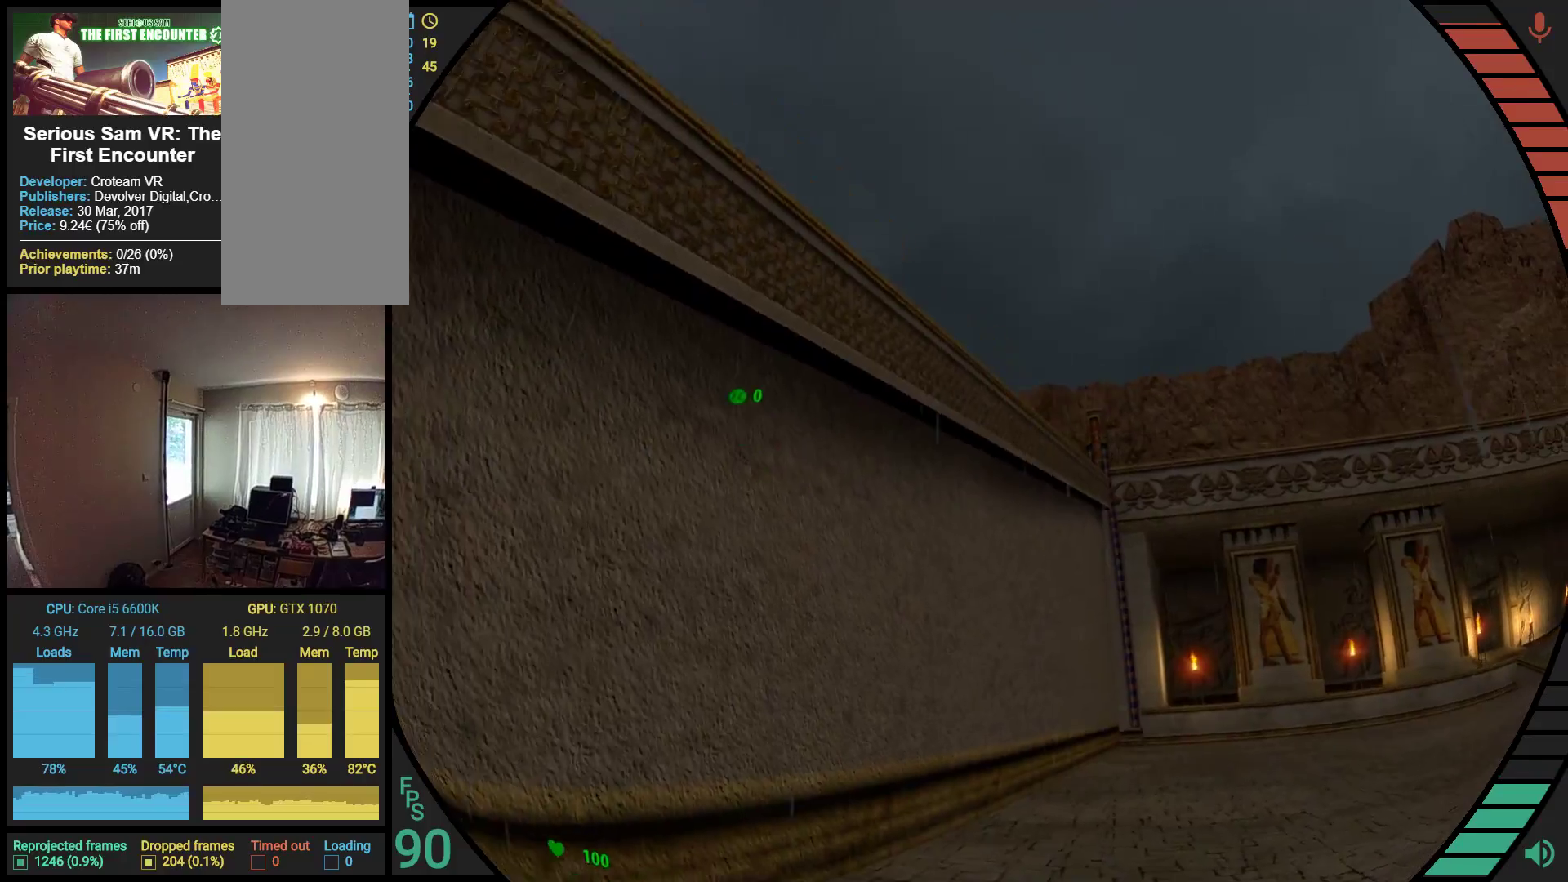
{"dt_ms": 500, "buttons": [], "left_stick": "center", "events": []}
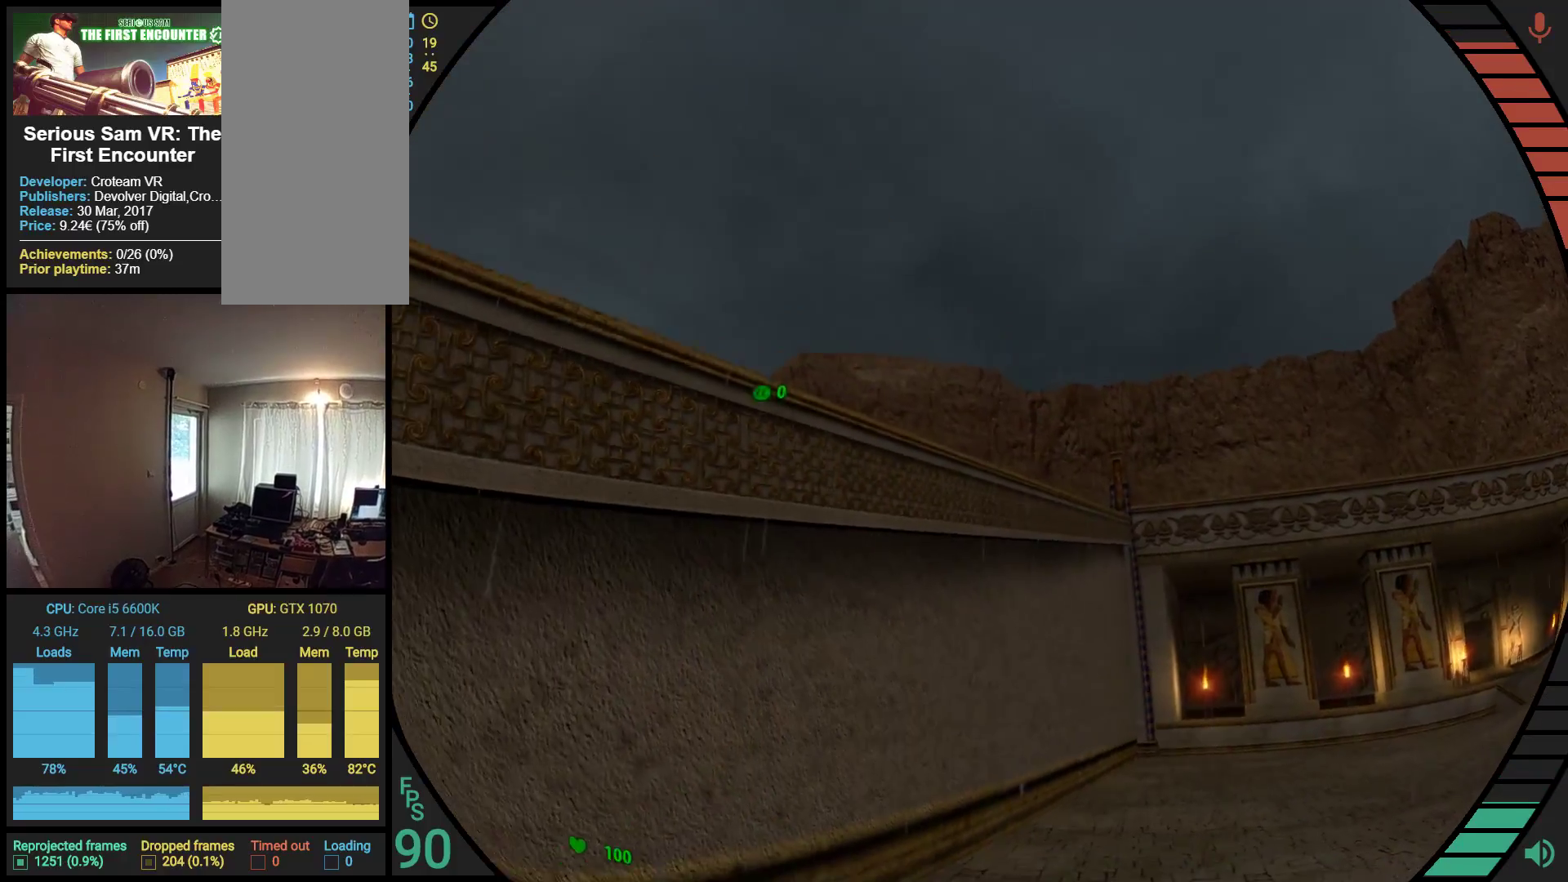
{"dt_ms": 500, "buttons": [], "left_stick": "center", "events": []}
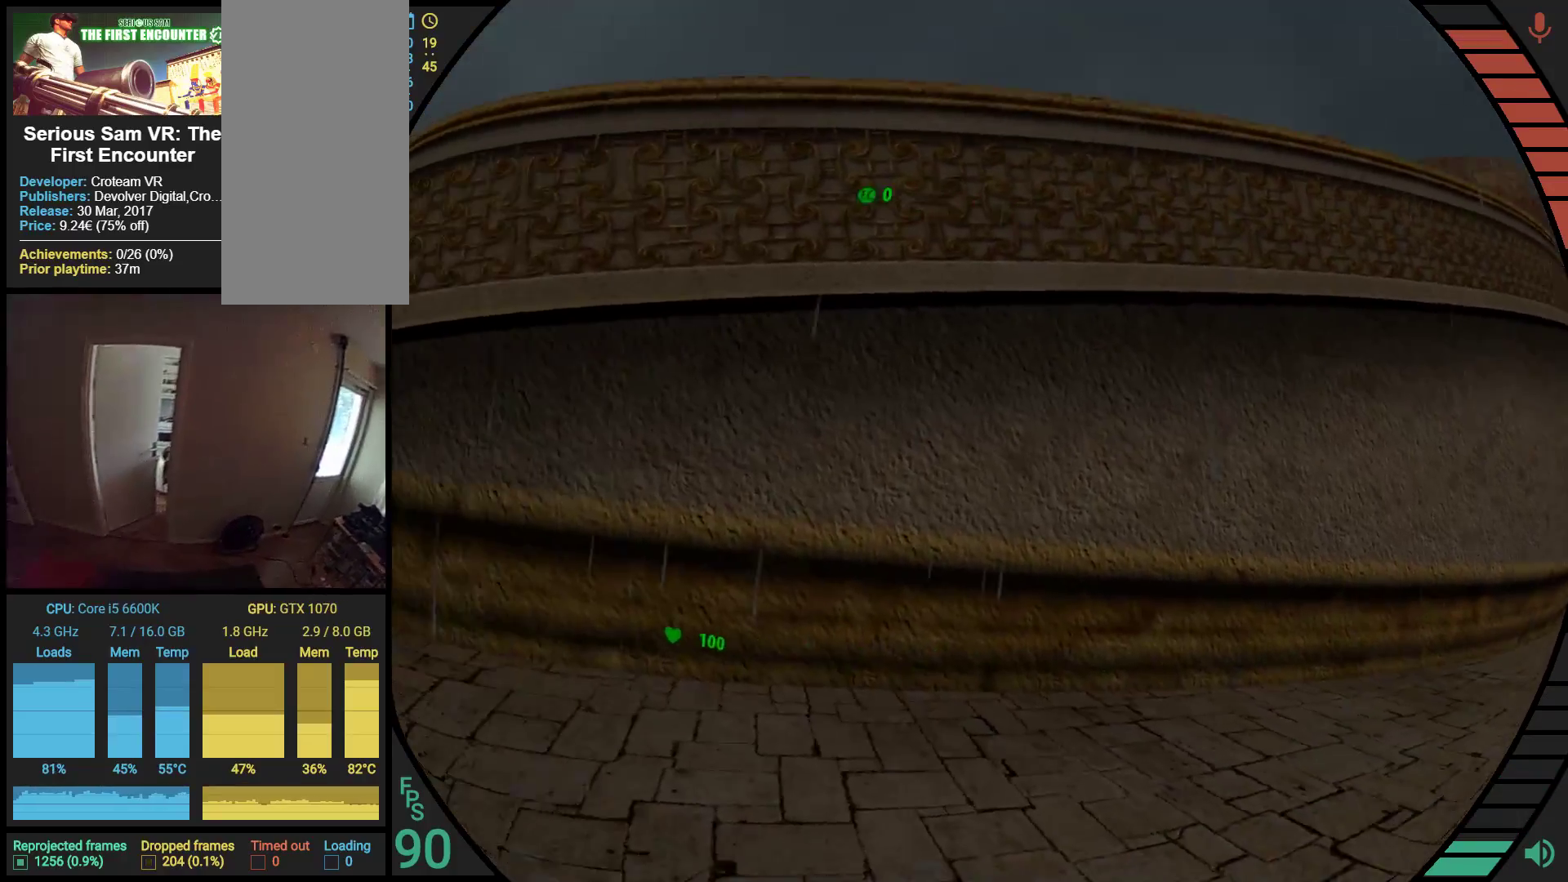
{"dt_ms": 1000, "buttons": [], "left_stick": "center"}
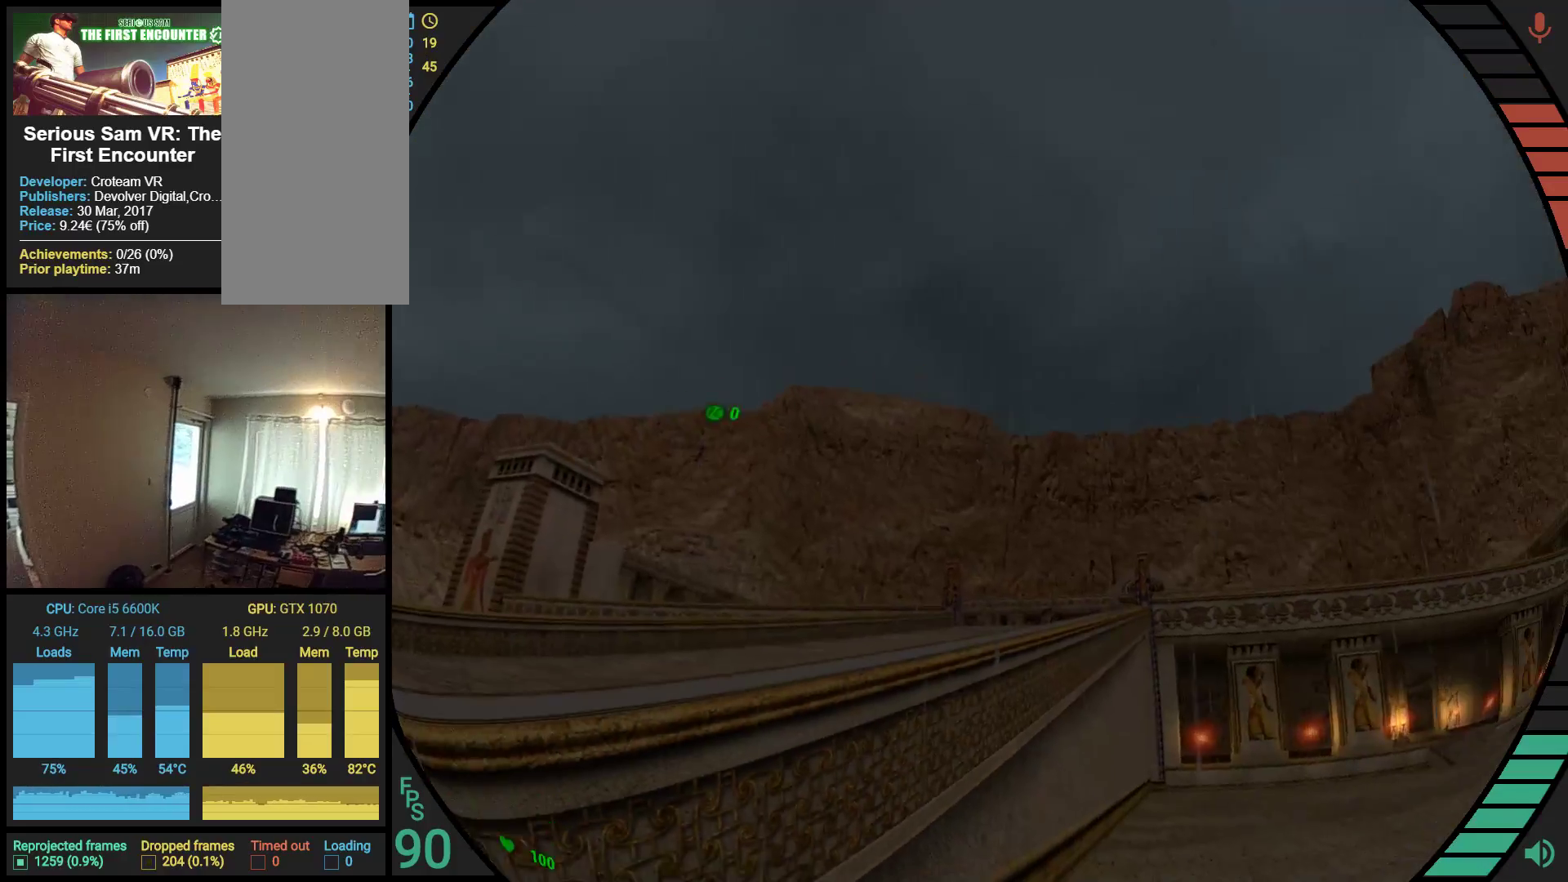
{"dt_ms": 500, "buttons": [], "left_stick": "down", "events": [[448, "left_stick", "down"]]}